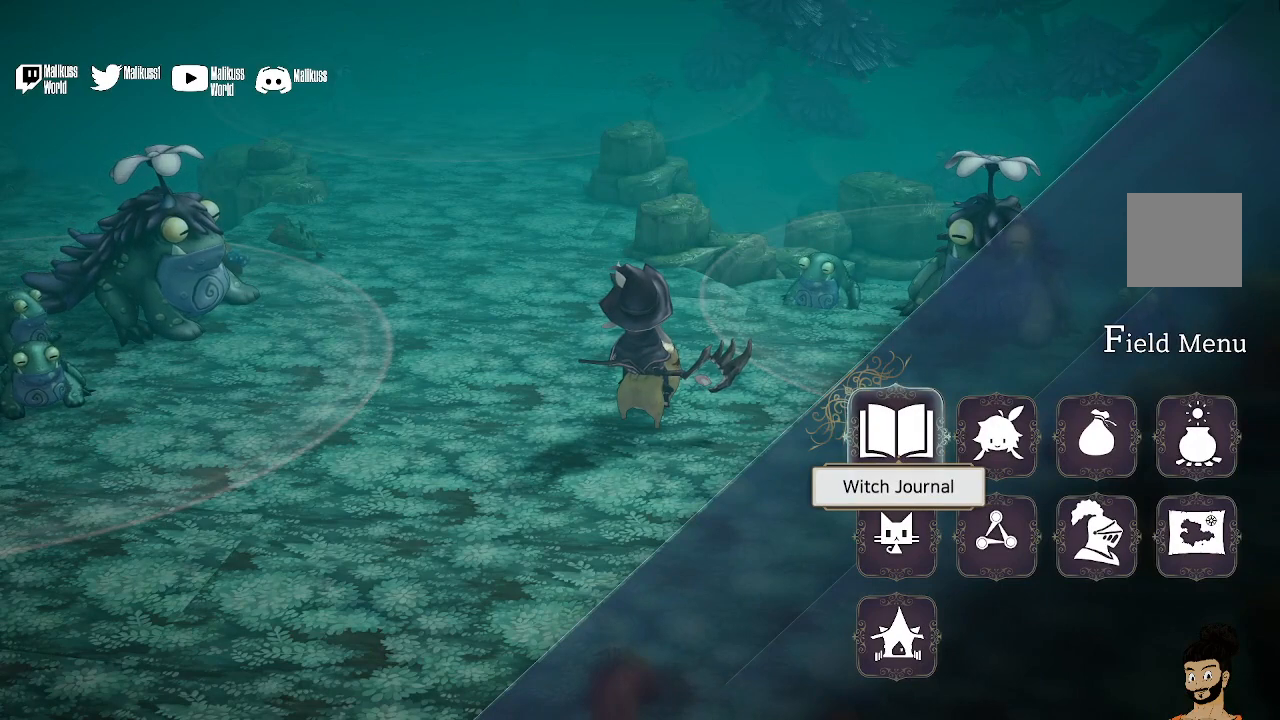
Gameplay with a controller (Xbox layout); each line is a JSON object with the inputs held at the frame after it. "events" lists button and stick changes between this image and that frame as [ms after this image, input, new state], when the widget could be followed in between.
{"buttons": [], "left_stick": "center", "right_stick": "center", "events": [[33, "L2", "down"], [267, "L2", "up"]]}
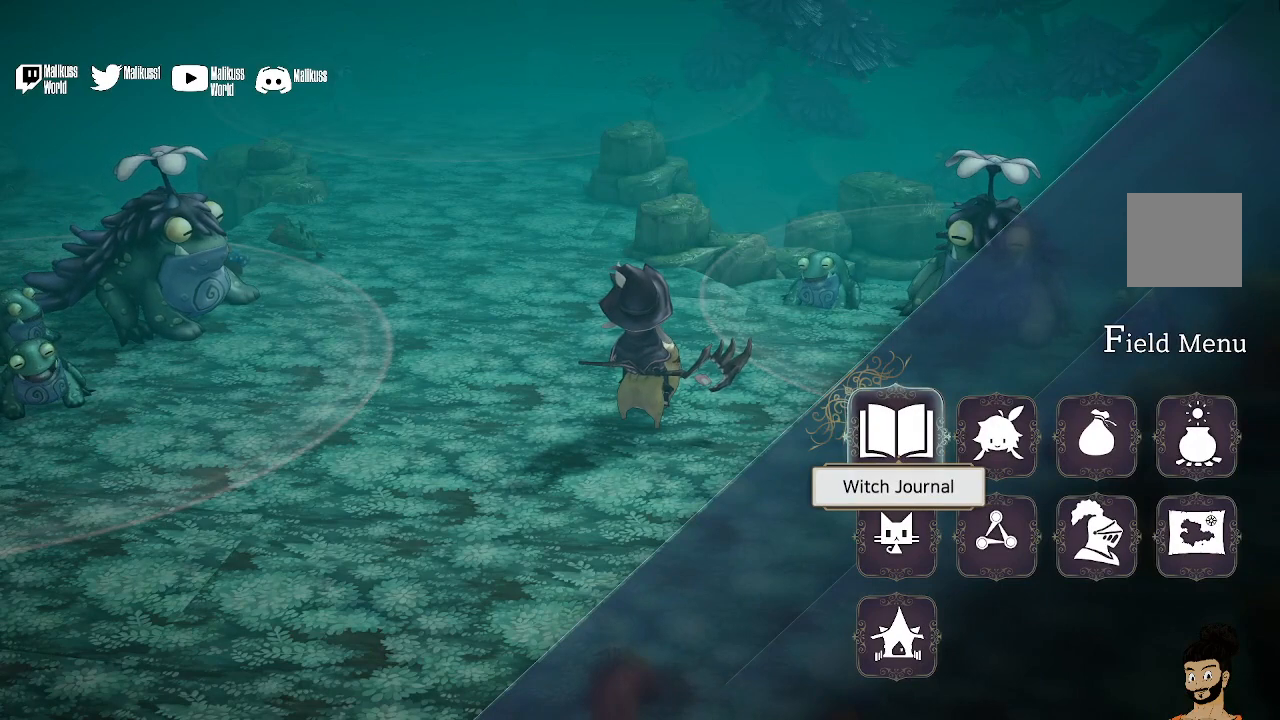
{"buttons": [], "left_stick": "center", "right_stick": "center", "events": [[100, "L2", "down"], [300, "L2", "up"], [300, "R2", "down"], [467, "R2", "up"]]}
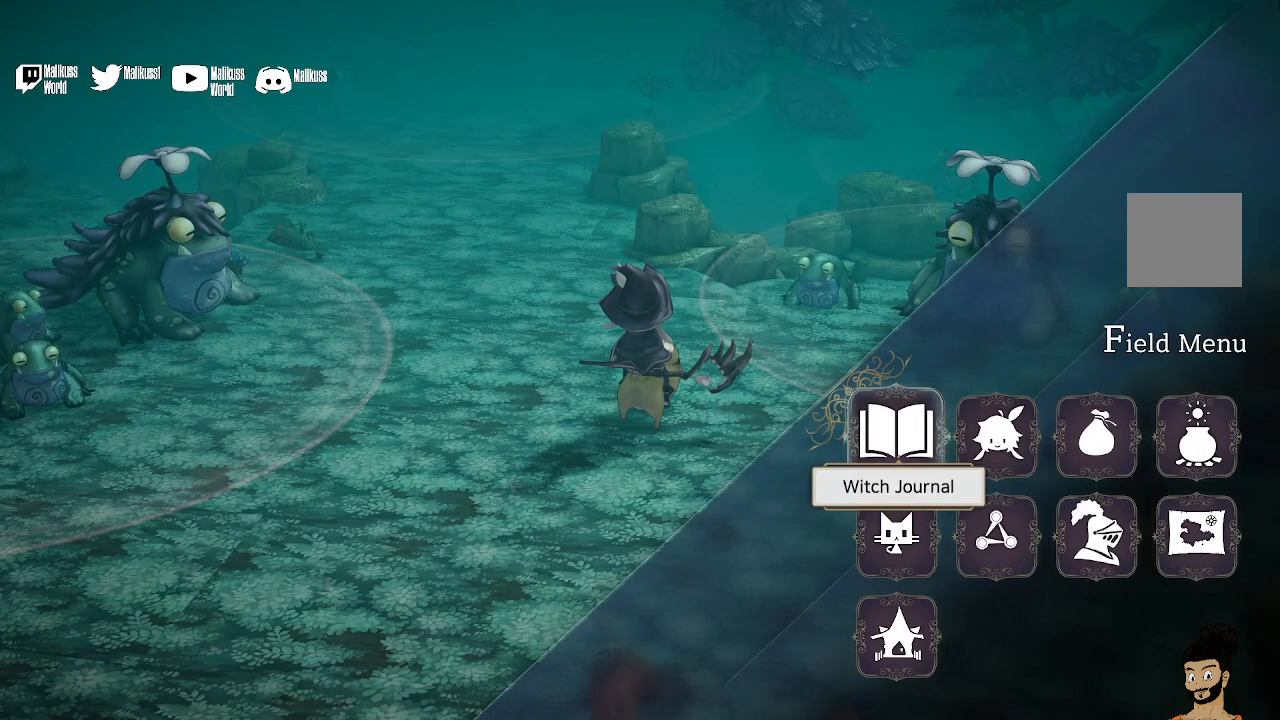
{"buttons": [], "left_stick": "center", "right_stick": "center", "events": [[233, "R1", "down"], [233, "left_stick", "right"], [433, "R1", "up"], [500, "left_stick", "center"]]}
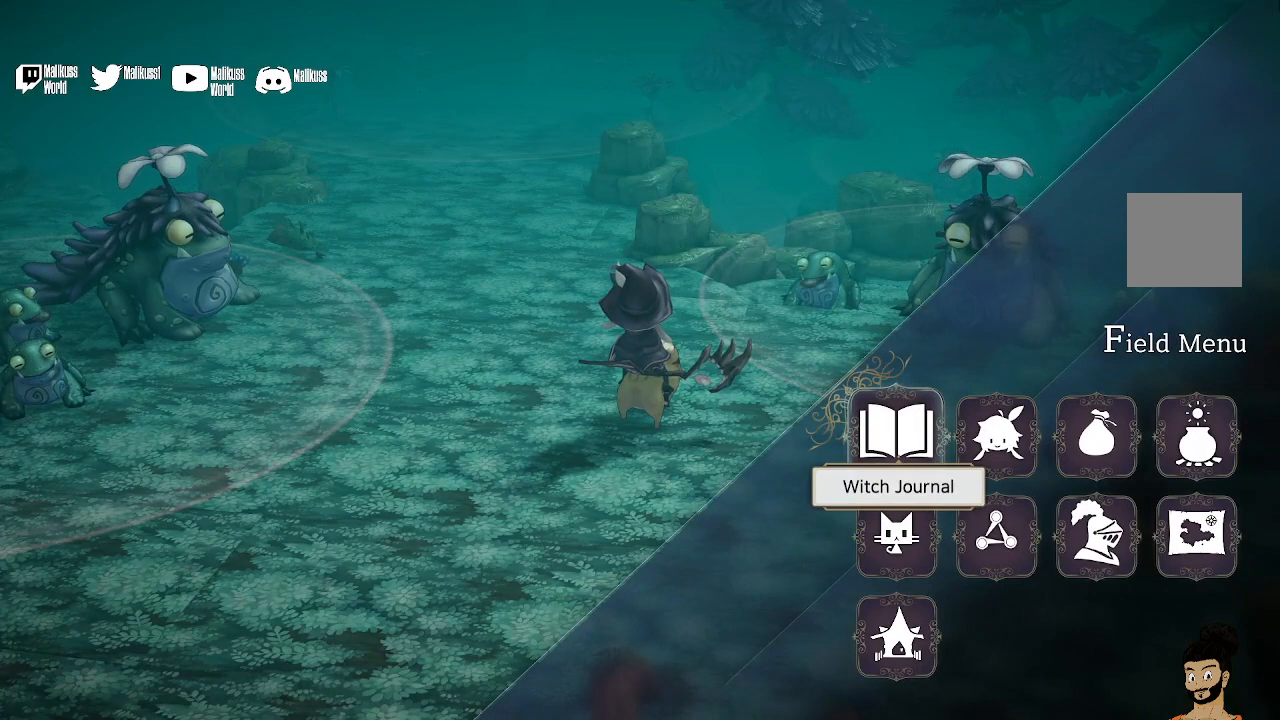
{"buttons": [], "left_stick": "center", "right_stick": "center", "events": [[233, "B", "down"], [300, "B", "up"]]}
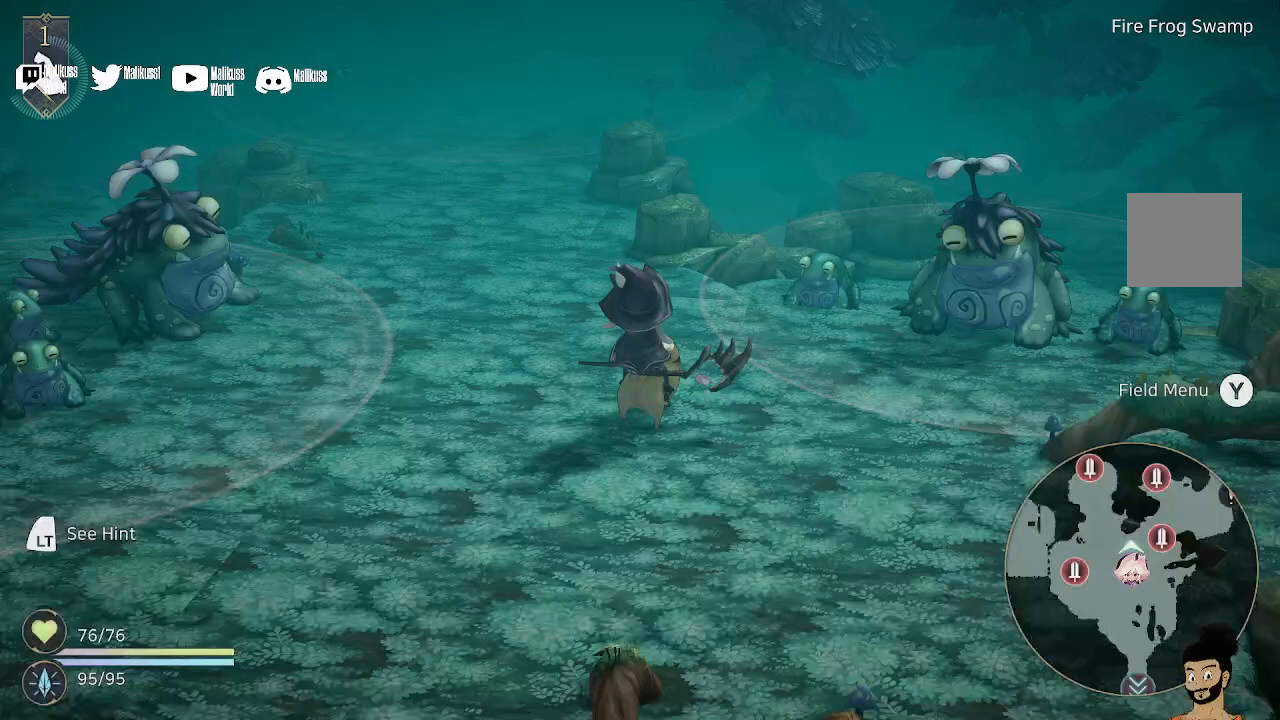
{"buttons": [], "left_stick": "center", "right_stick": "center", "events": []}
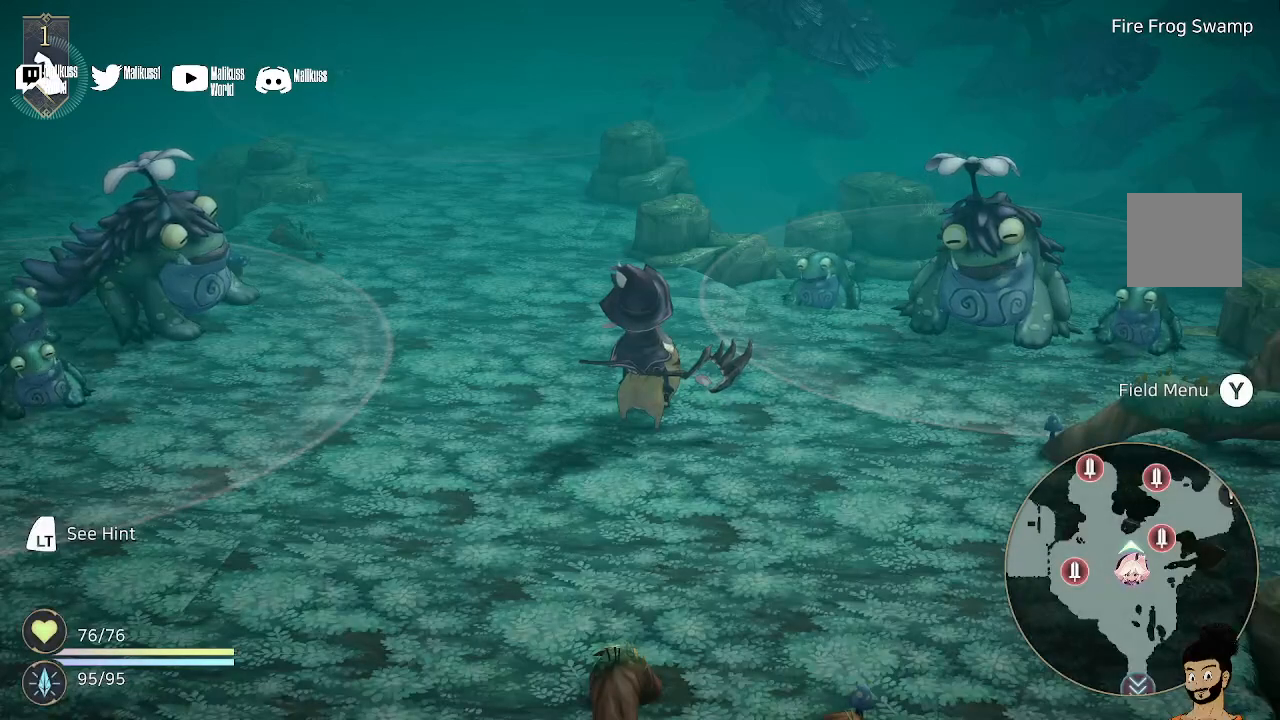
{"buttons": [], "left_stick": "down", "right_stick": "center", "events": [[267, "left_stick", "down"]]}
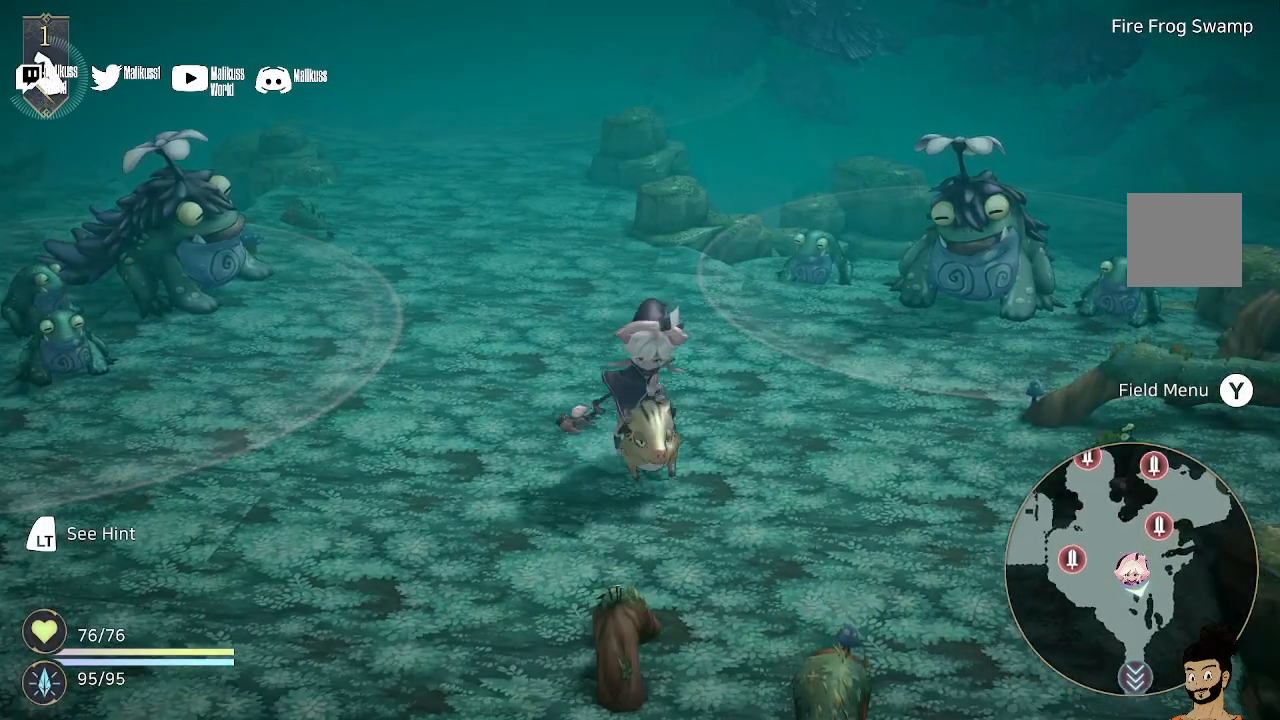
{"buttons": [], "left_stick": "center", "right_stick": "center", "events": [[67, "left_stick", "center"]]}
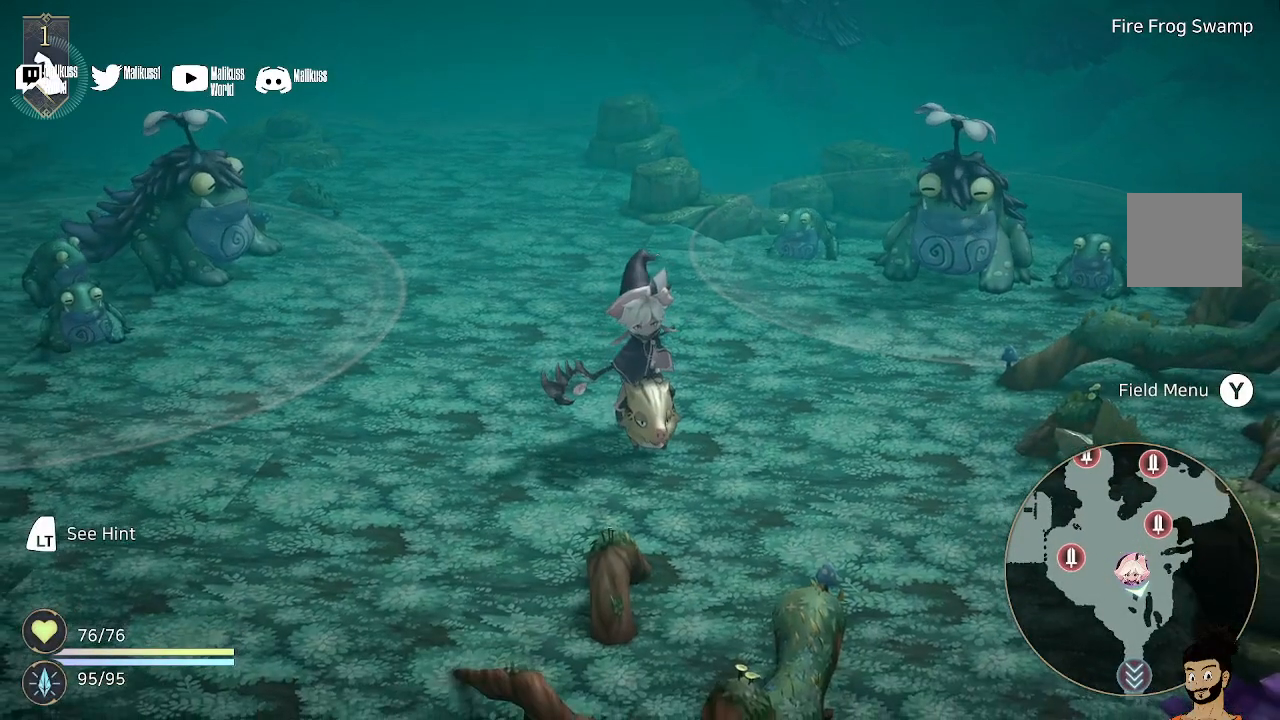
{"buttons": [], "left_stick": "up", "right_stick": "center", "events": [[133, "left_stick", "up"]]}
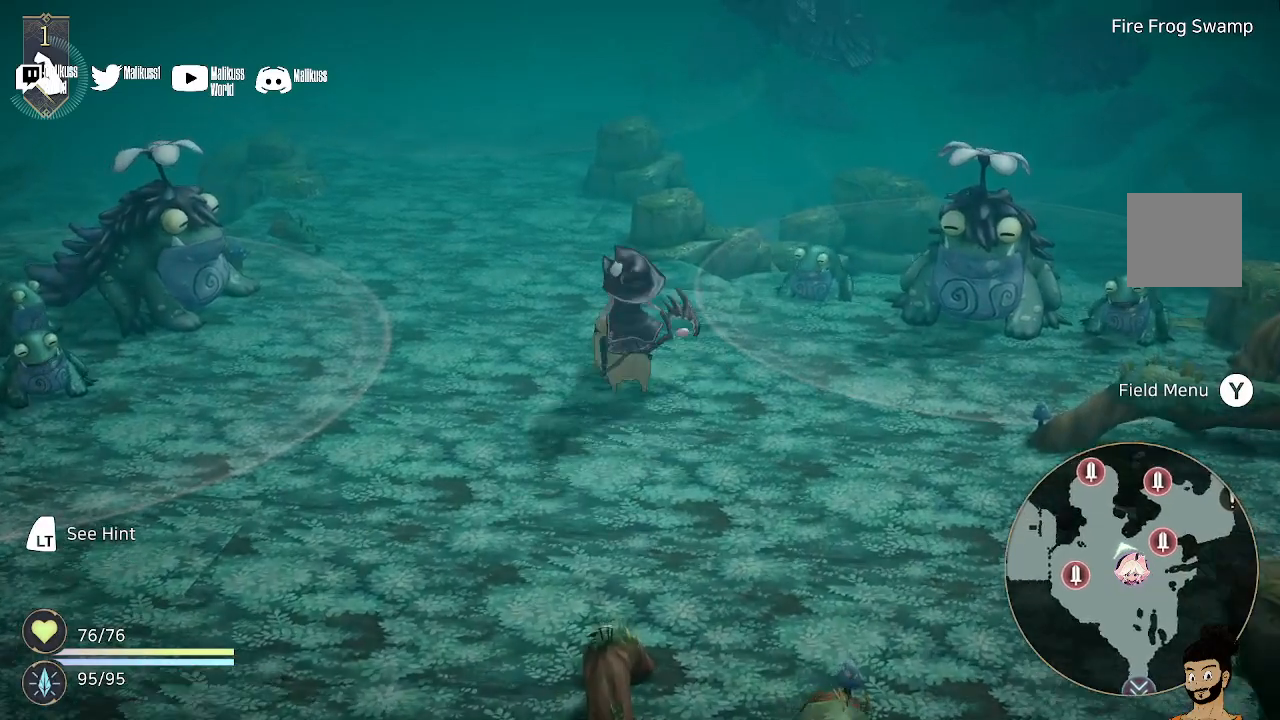
{"buttons": [], "left_stick": "up-left", "right_stick": "center", "events": [[33, "left_stick", "center"], [400, "left_stick", "up-left"]]}
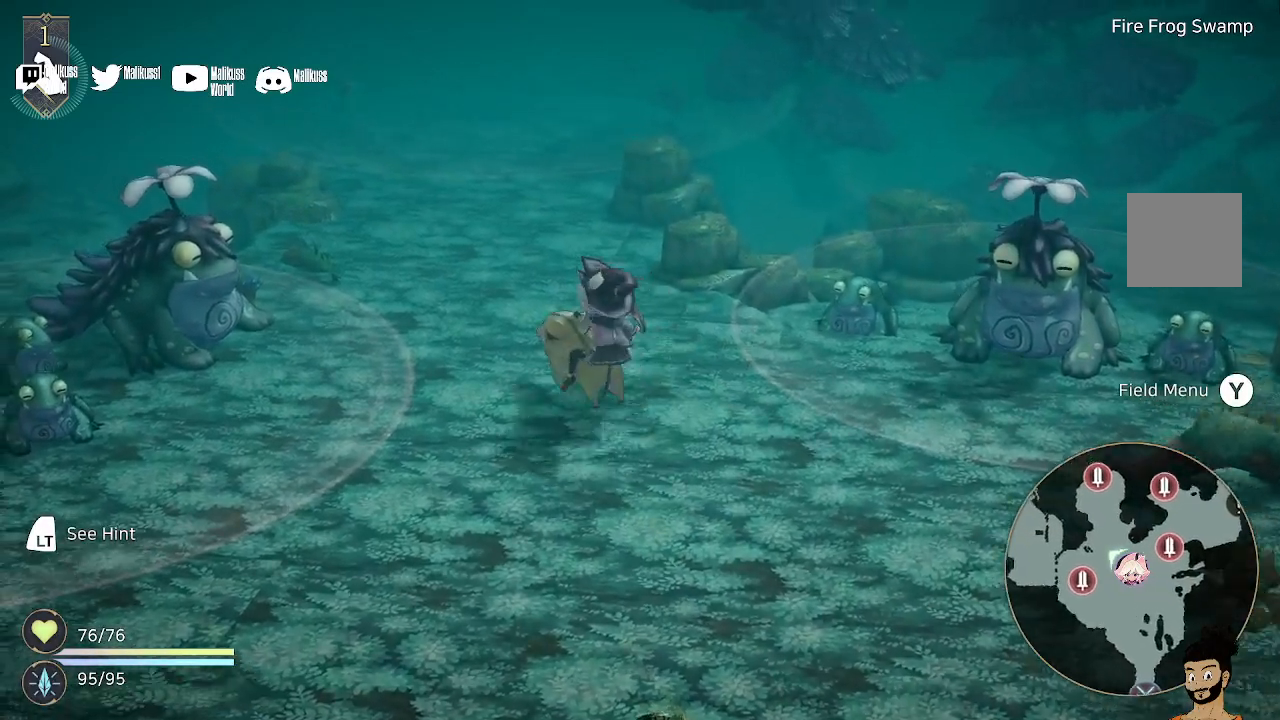
{"buttons": [], "left_stick": "up", "right_stick": "center", "events": [[333, "left_stick", "center"], [467, "left_stick", "up"]]}
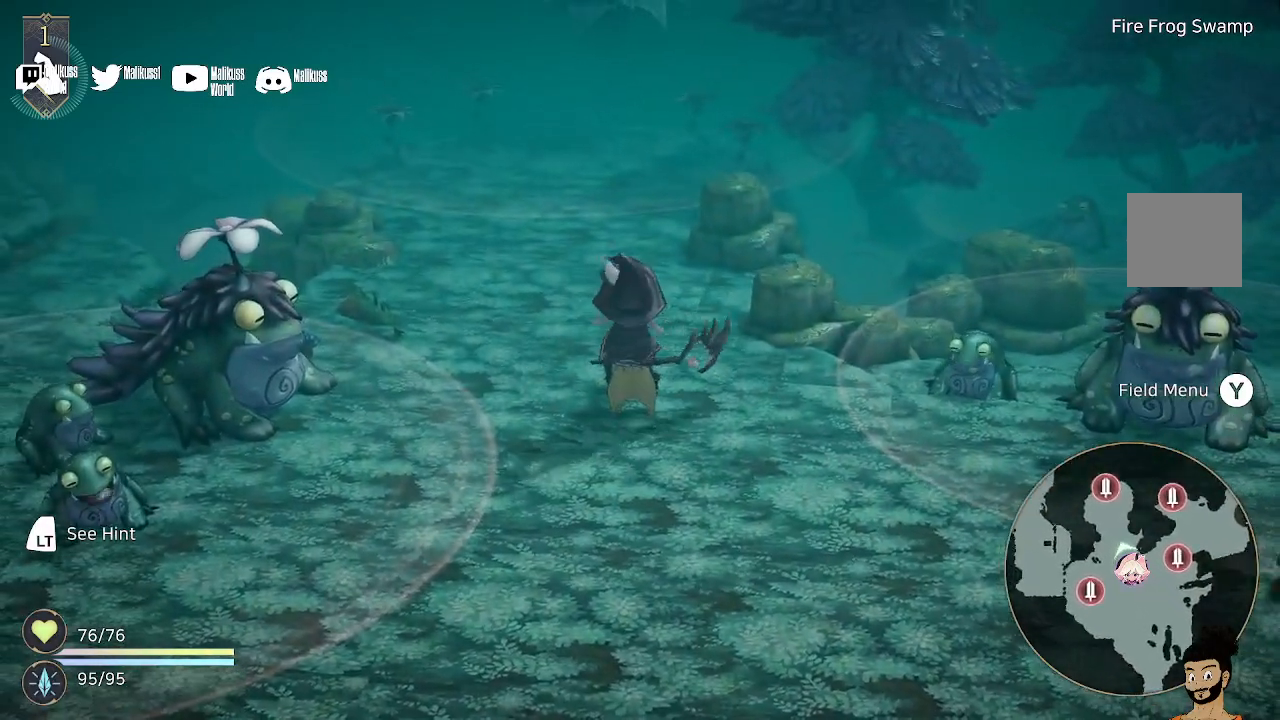
{"buttons": [], "left_stick": "down-right", "right_stick": "center", "events": [[33, "left_stick", "down"], [300, "left_stick", "down-right"]]}
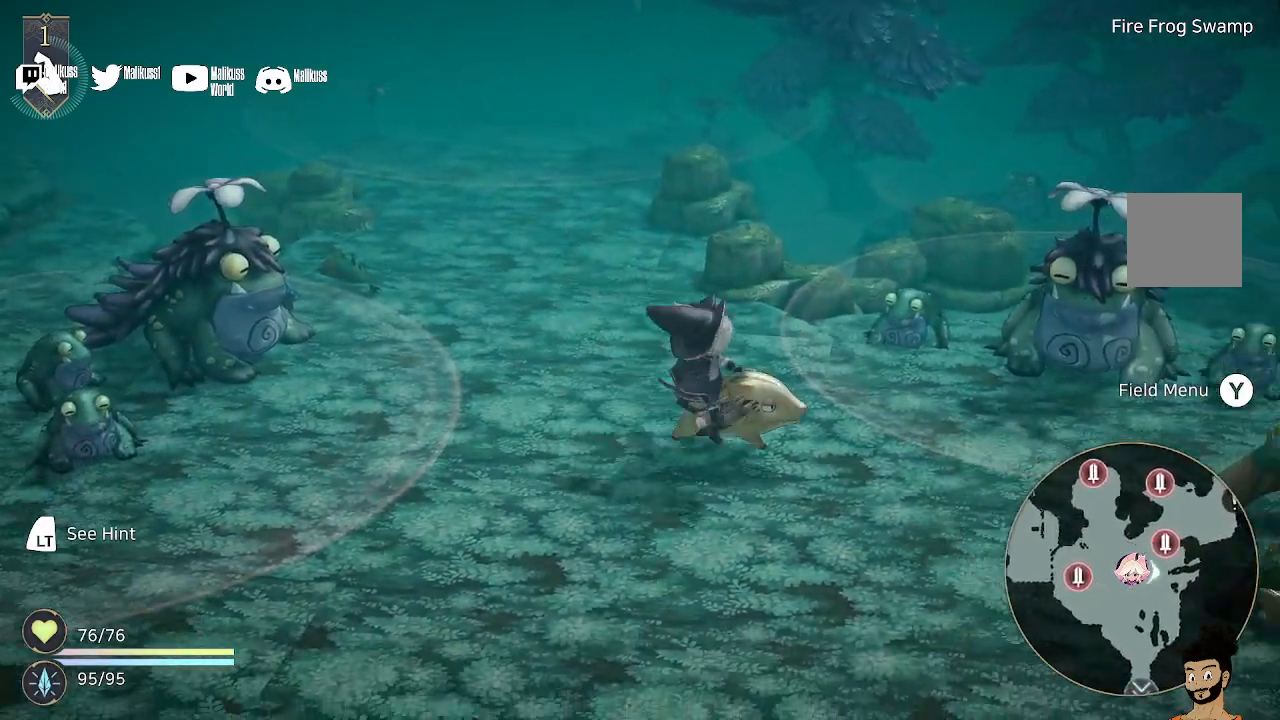
{"buttons": [], "left_stick": "down", "right_stick": "center", "events": [[167, "left_stick", "center"], [433, "left_stick", "down"]]}
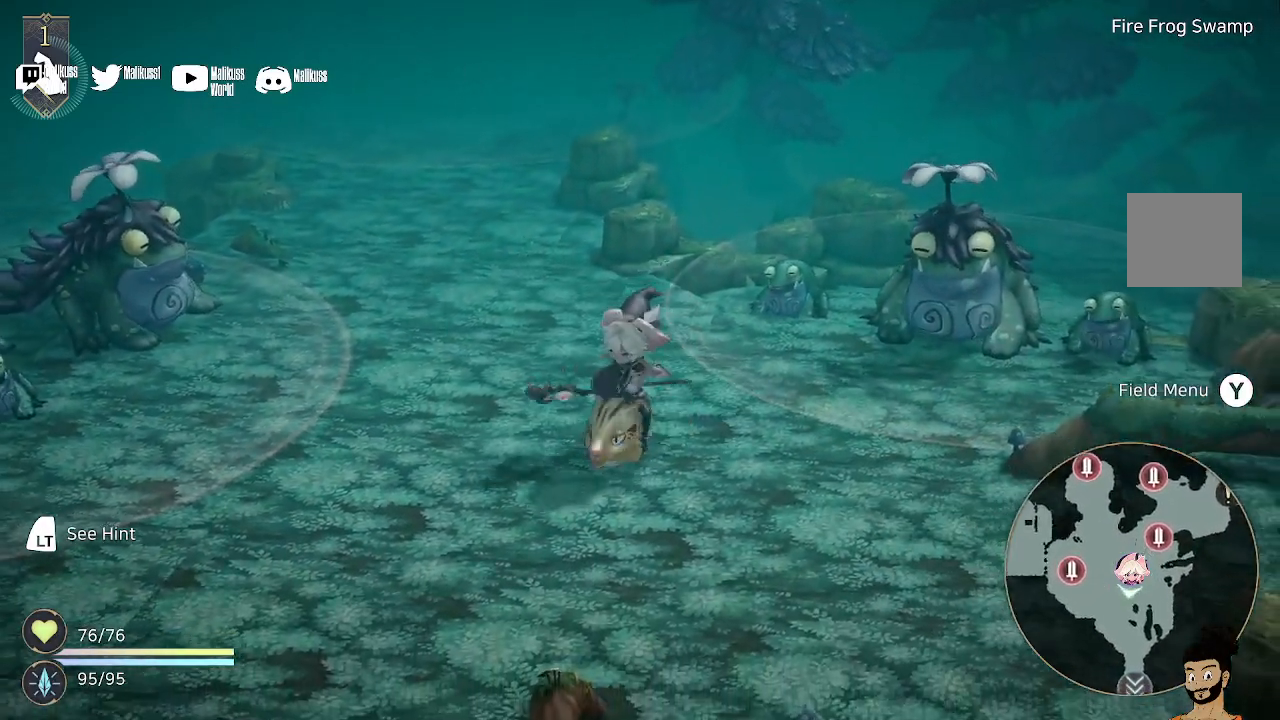
{"buttons": [], "left_stick": "center", "right_stick": "center", "events": [[267, "left_stick", "center"]]}
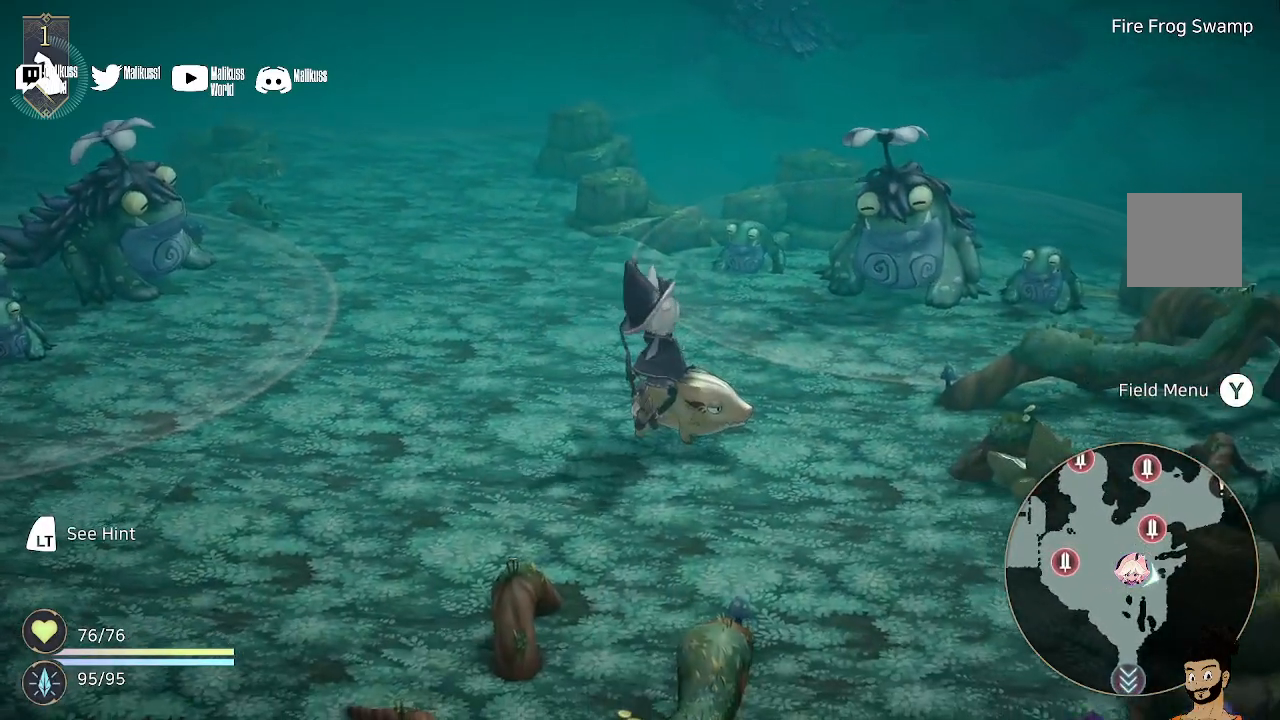
{"buttons": [], "left_stick": "center", "right_stick": "center", "events": []}
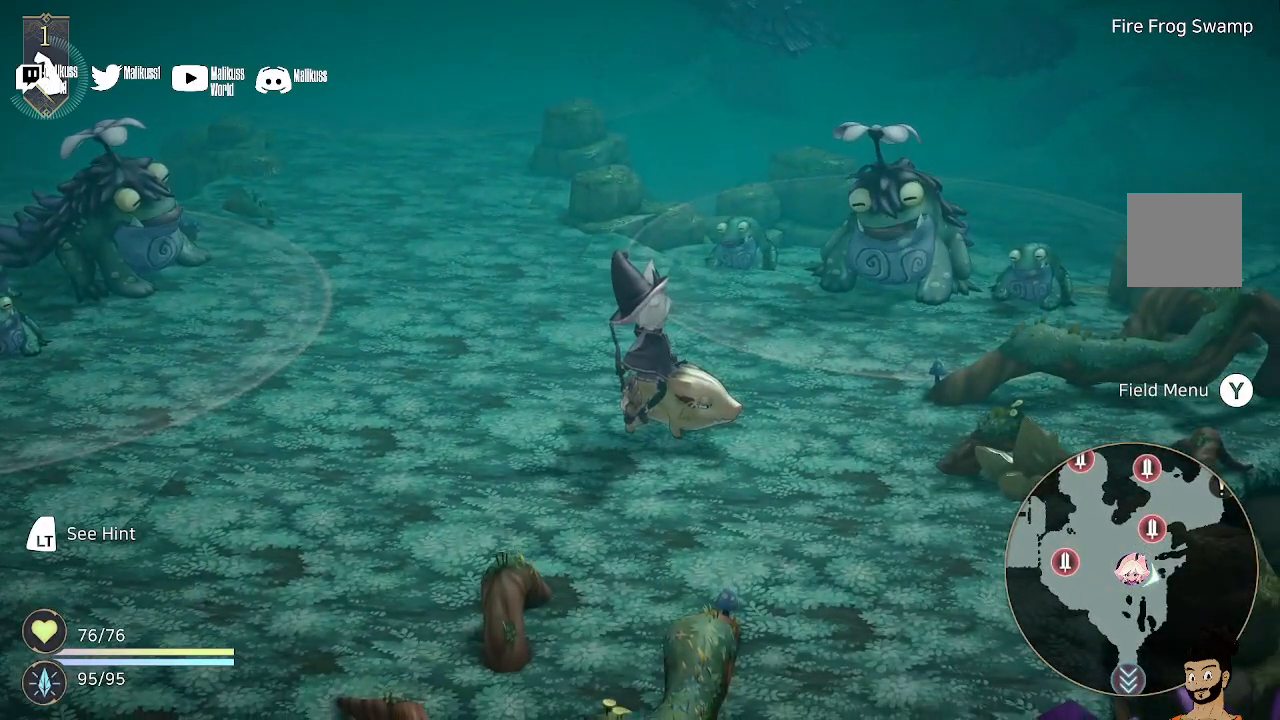
{"buttons": [], "left_stick": "up-right", "right_stick": "center", "events": [[467, "left_stick", "up-right"]]}
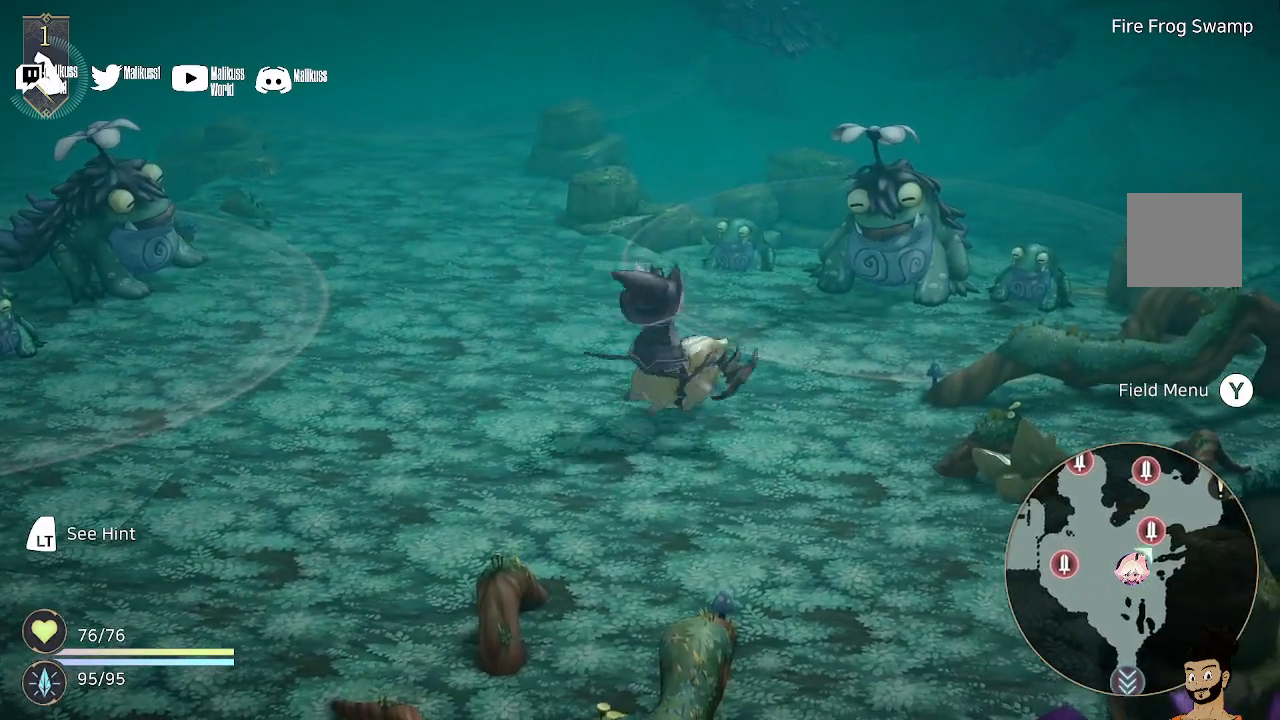
{"buttons": [], "left_stick": "up-right", "right_stick": "center", "events": []}
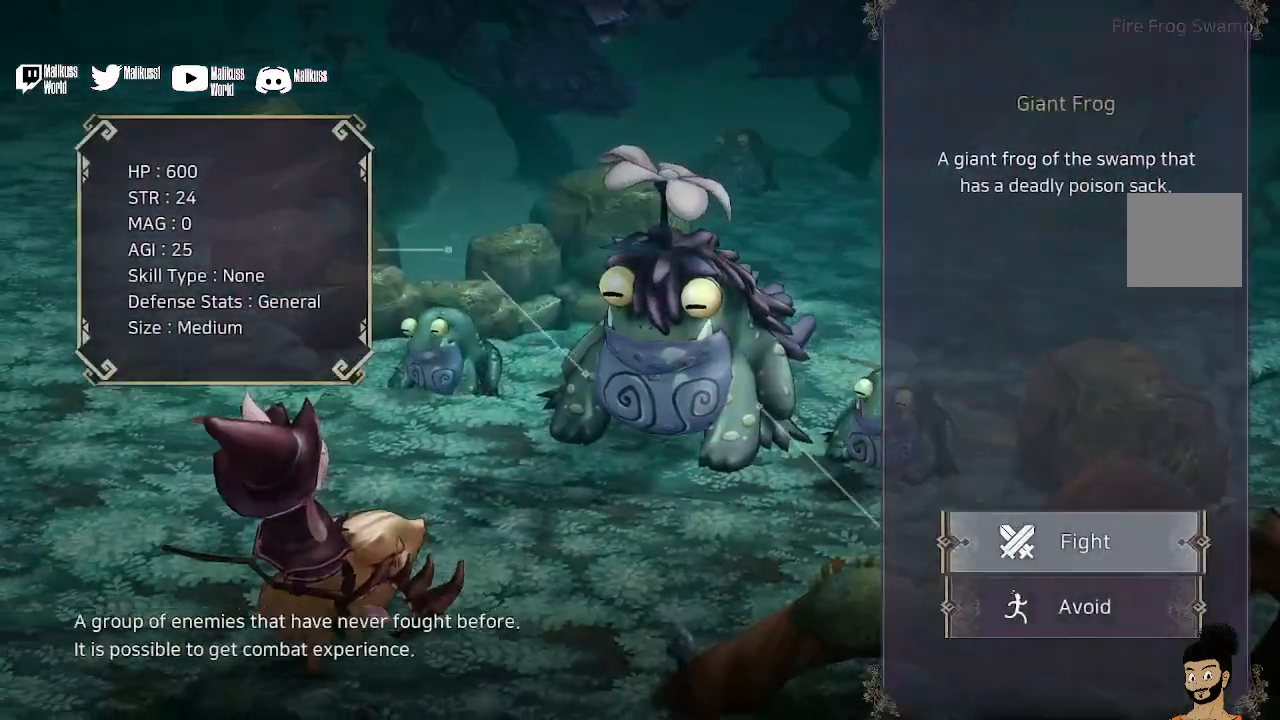
{"buttons": [], "left_stick": "center", "right_stick": "center", "events": [[133, "left_stick", "center"]]}
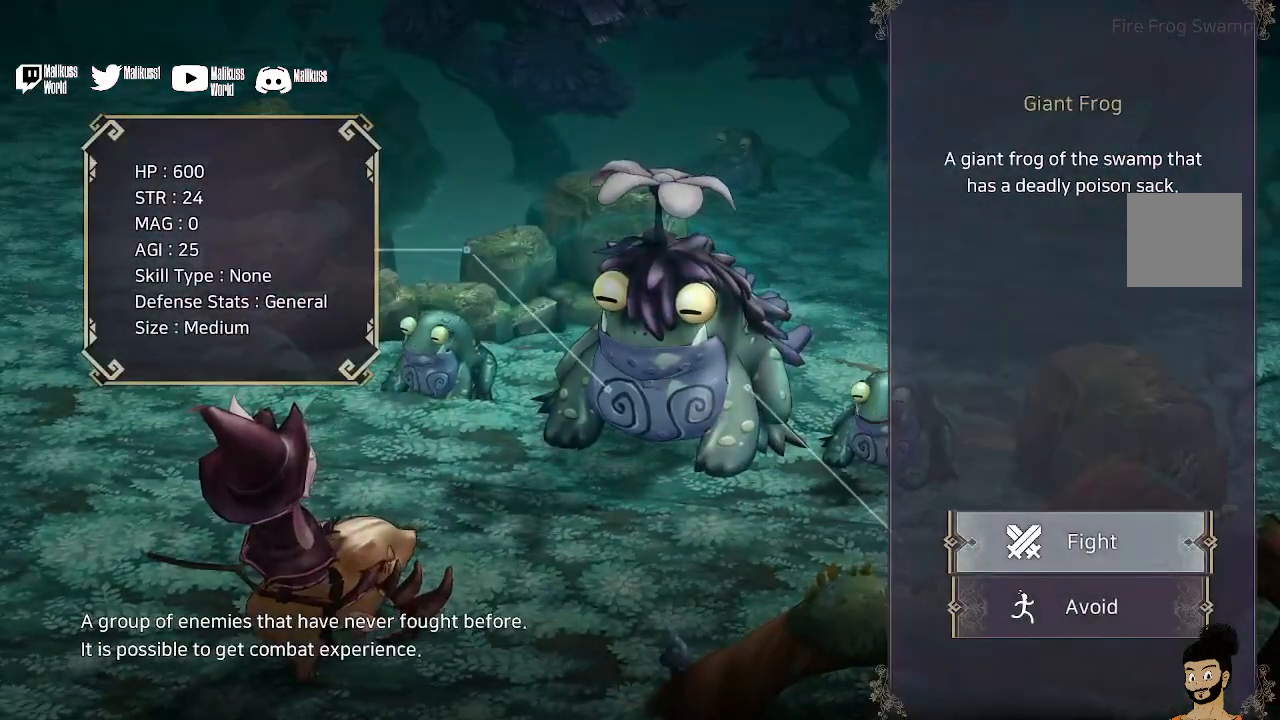
{"buttons": [], "left_stick": "center", "right_stick": "center", "events": []}
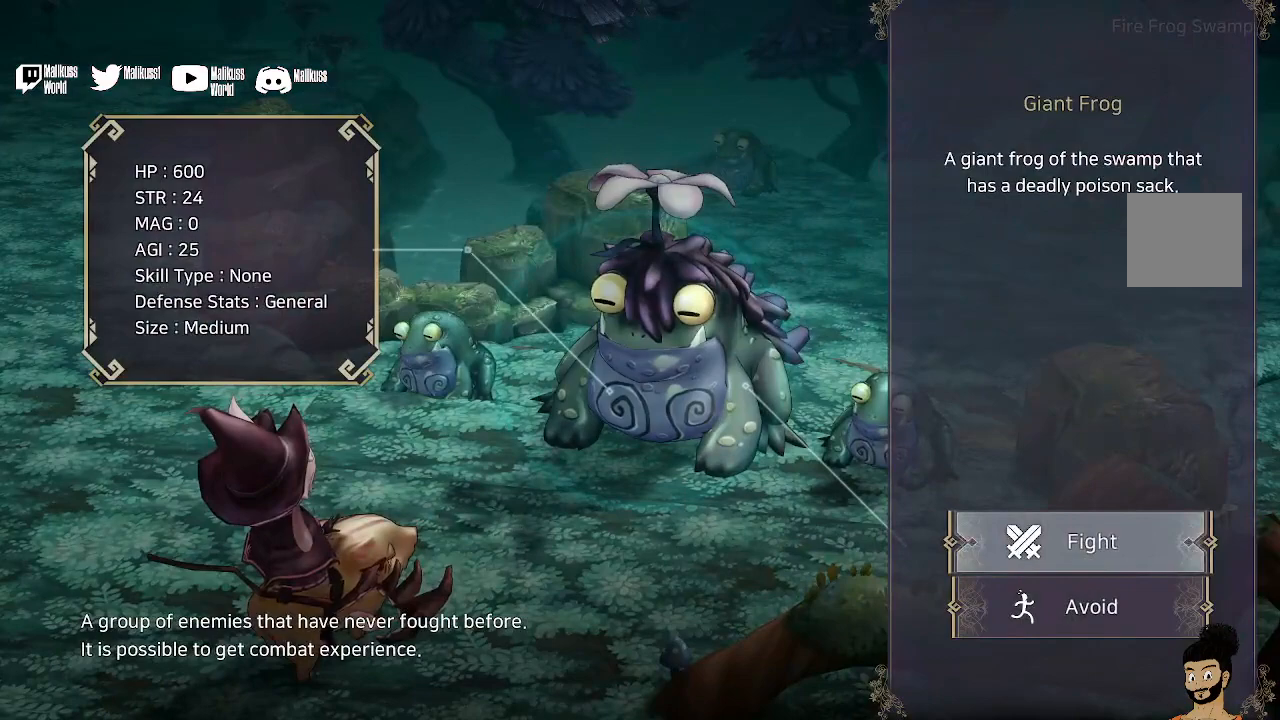
{"buttons": [], "left_stick": "center", "right_stick": "center", "events": []}
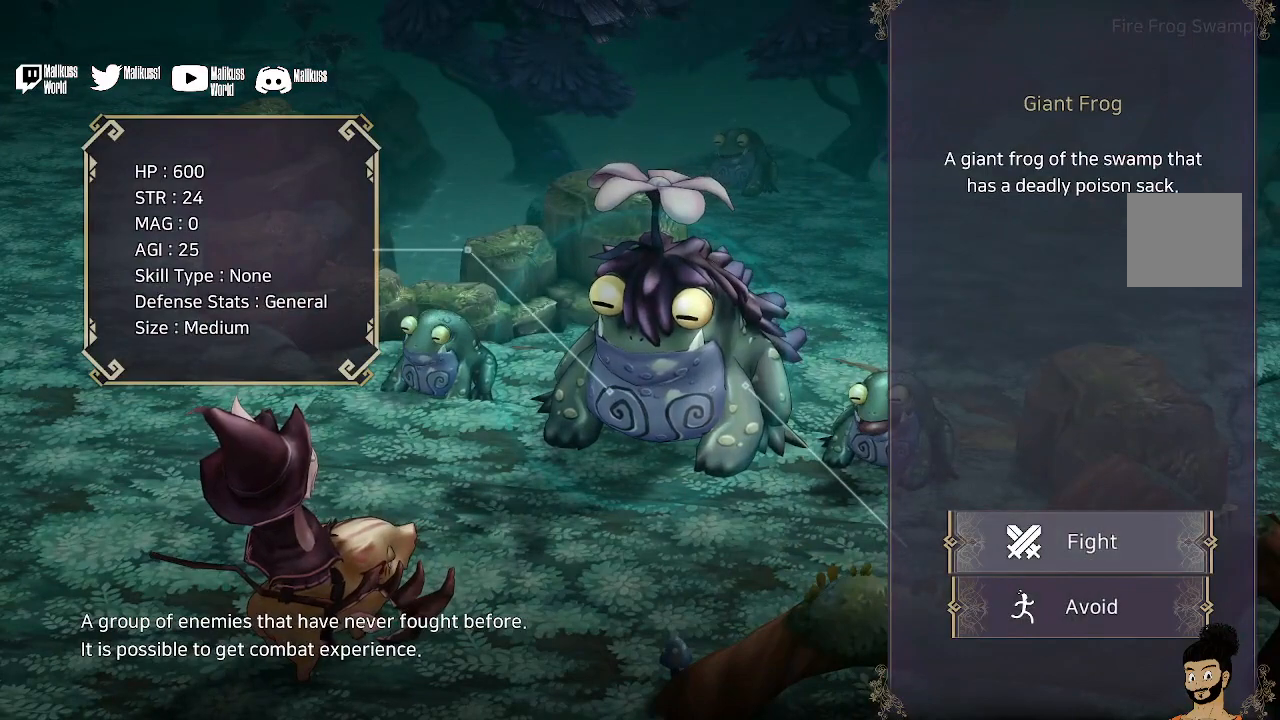
{"buttons": [], "left_stick": "center", "right_stick": "center", "events": [[133, "B", "down"], [233, "B", "up"]]}
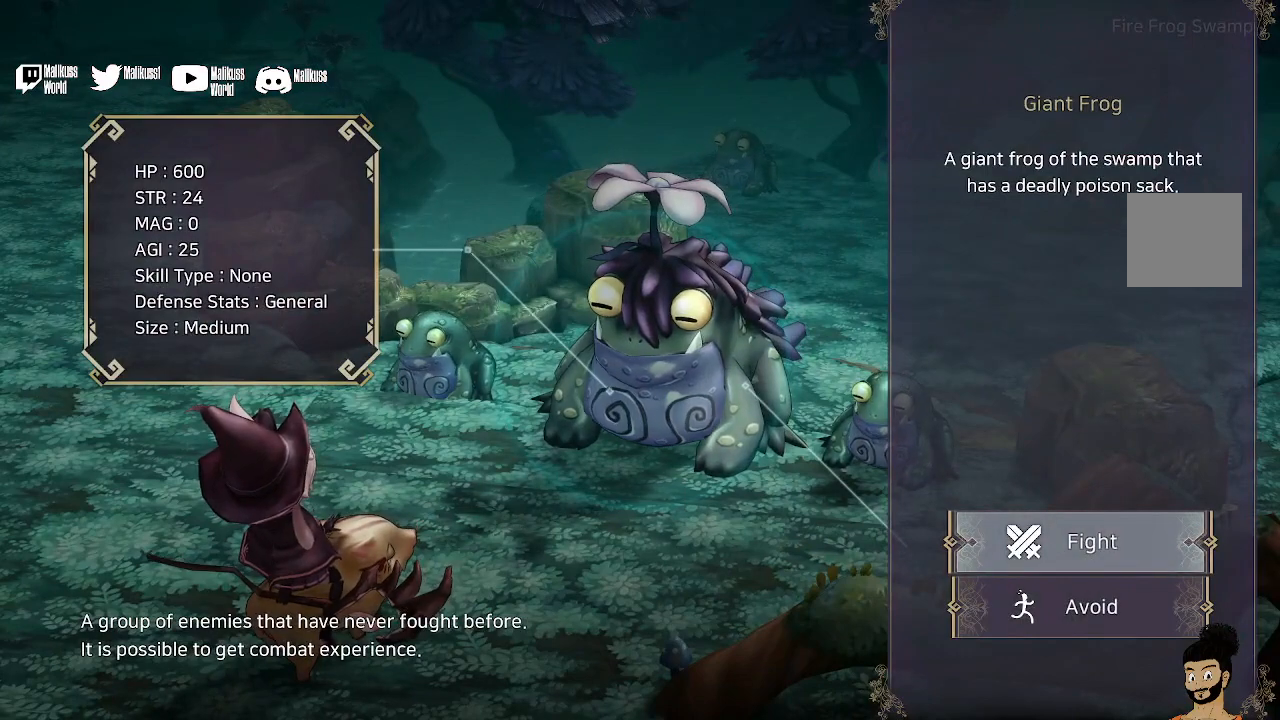
{"buttons": [], "left_stick": "center", "right_stick": "center", "events": [[100, "left_stick", "down"], [267, "left_stick", "center"]]}
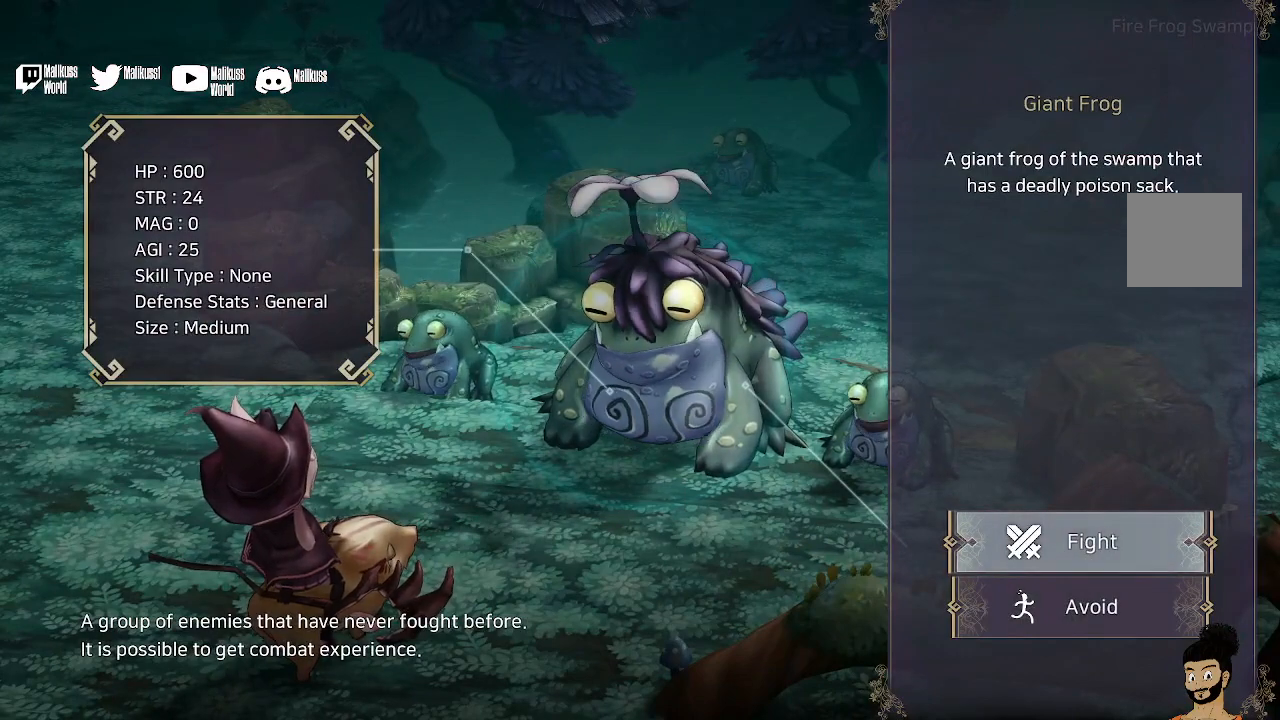
{"buttons": [], "left_stick": "center", "right_stick": "center", "events": [[200, "A", "down"], [333, "A", "up"]]}